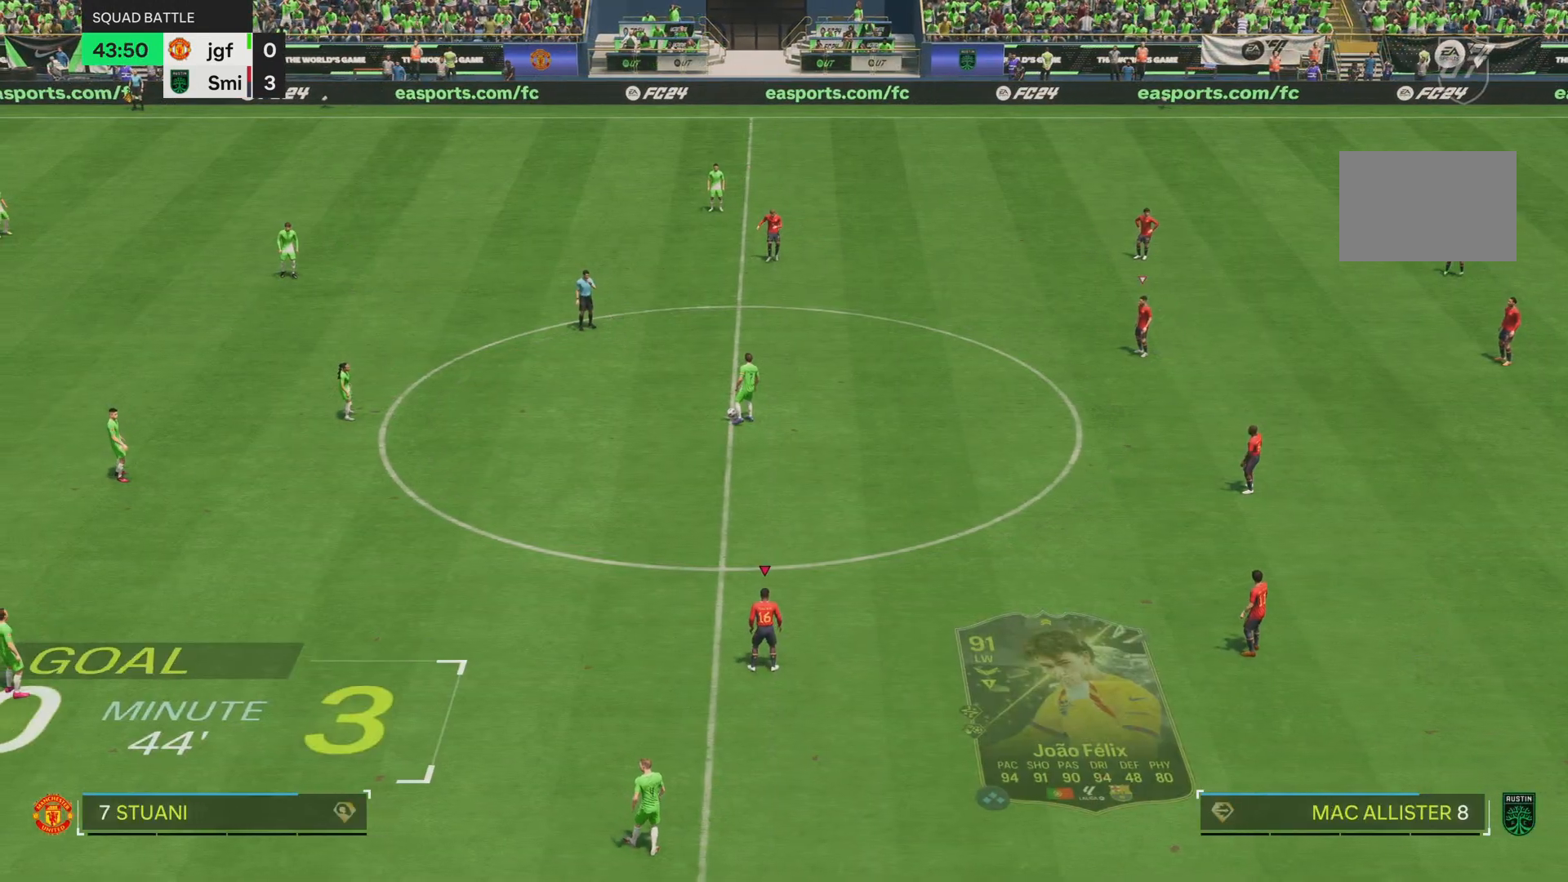
Gameplay with a controller (PlayStation layout); each line is a JSON object with the inputs held at the frame after it. "events" lists button and stick changes between this image and that frame as [ms after this image, input, new state], when the widget could be followed in between. Not read: L3 R3.
{"buttons": [], "left_stick": "center", "right_stick": "center", "events": [[117, "right_stick", "center"], [301, "right_stick", "down-left"], [484, "right_stick", "center"]]}
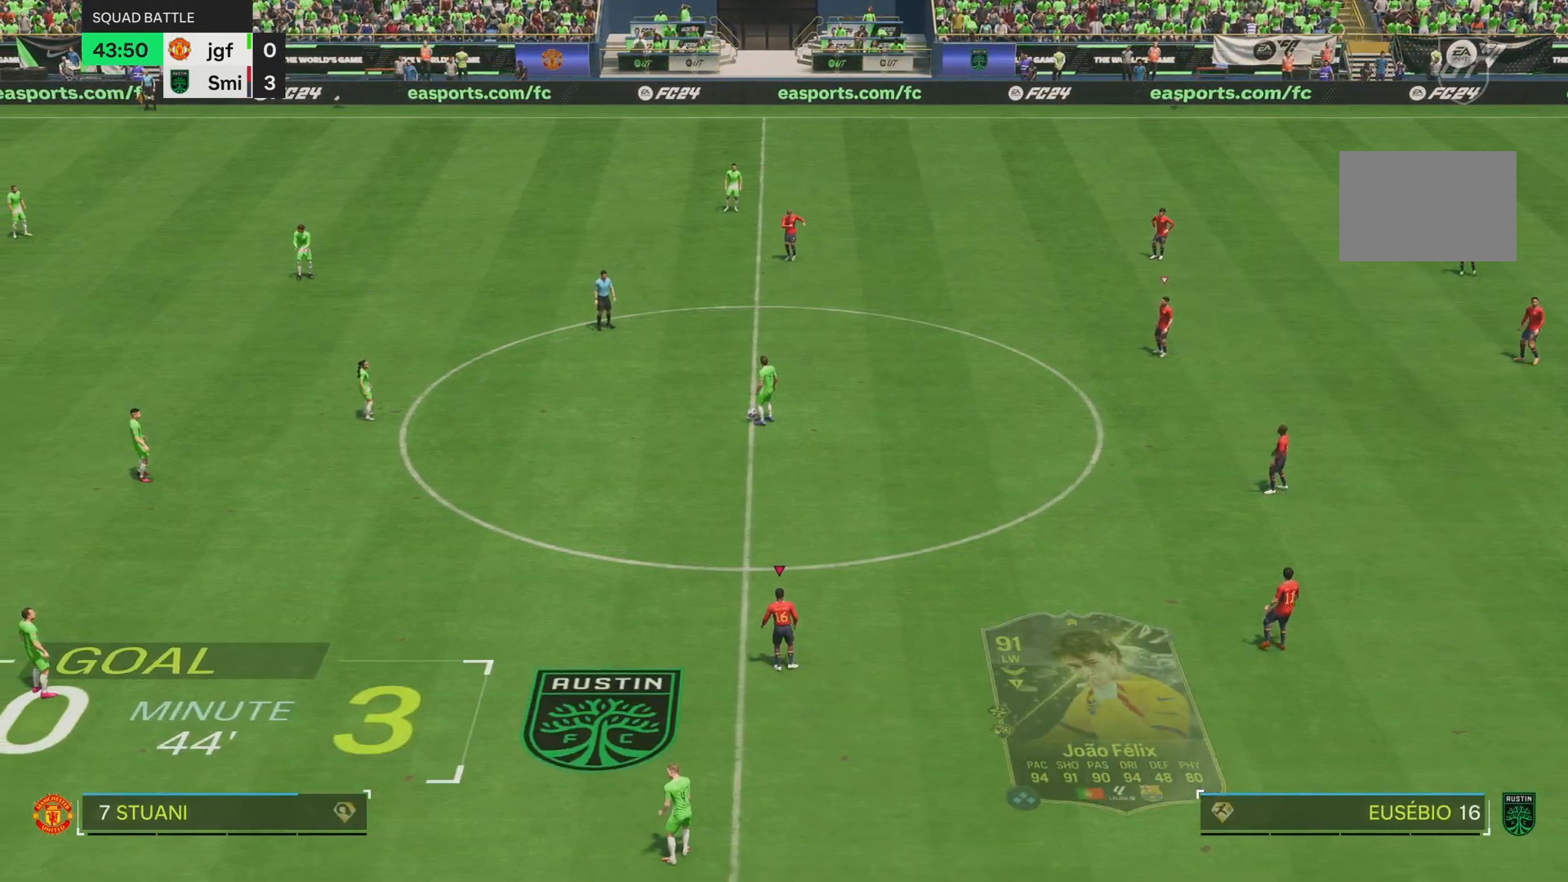
{"buttons": [], "left_stick": "up-left", "right_stick": "center"}
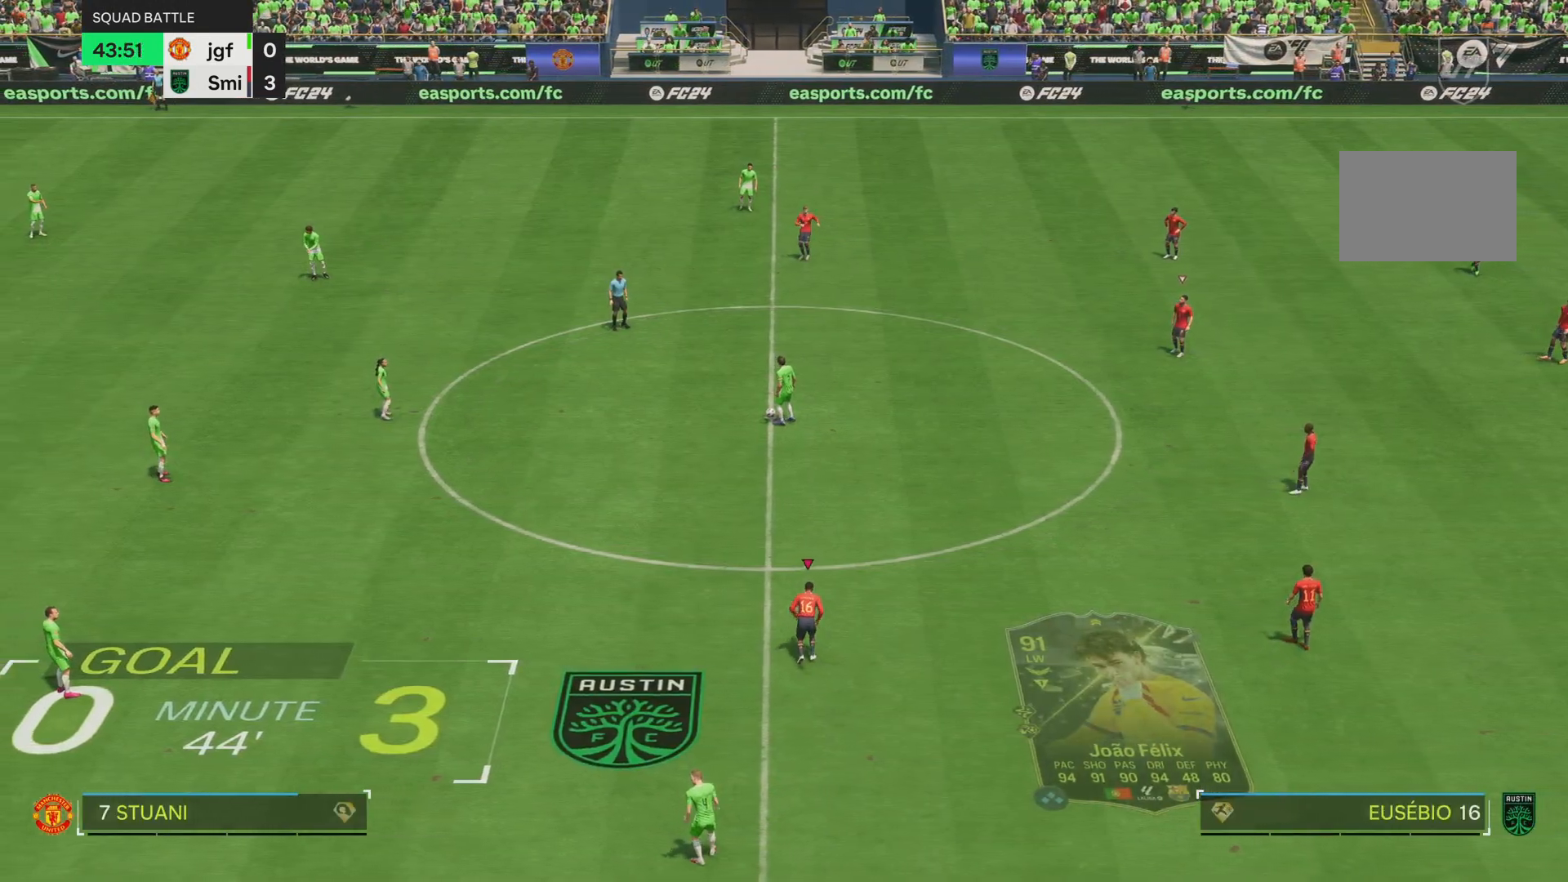
{"buttons": [], "left_stick": "left", "right_stick": "center", "events": [[468, "left_stick", "left"]]}
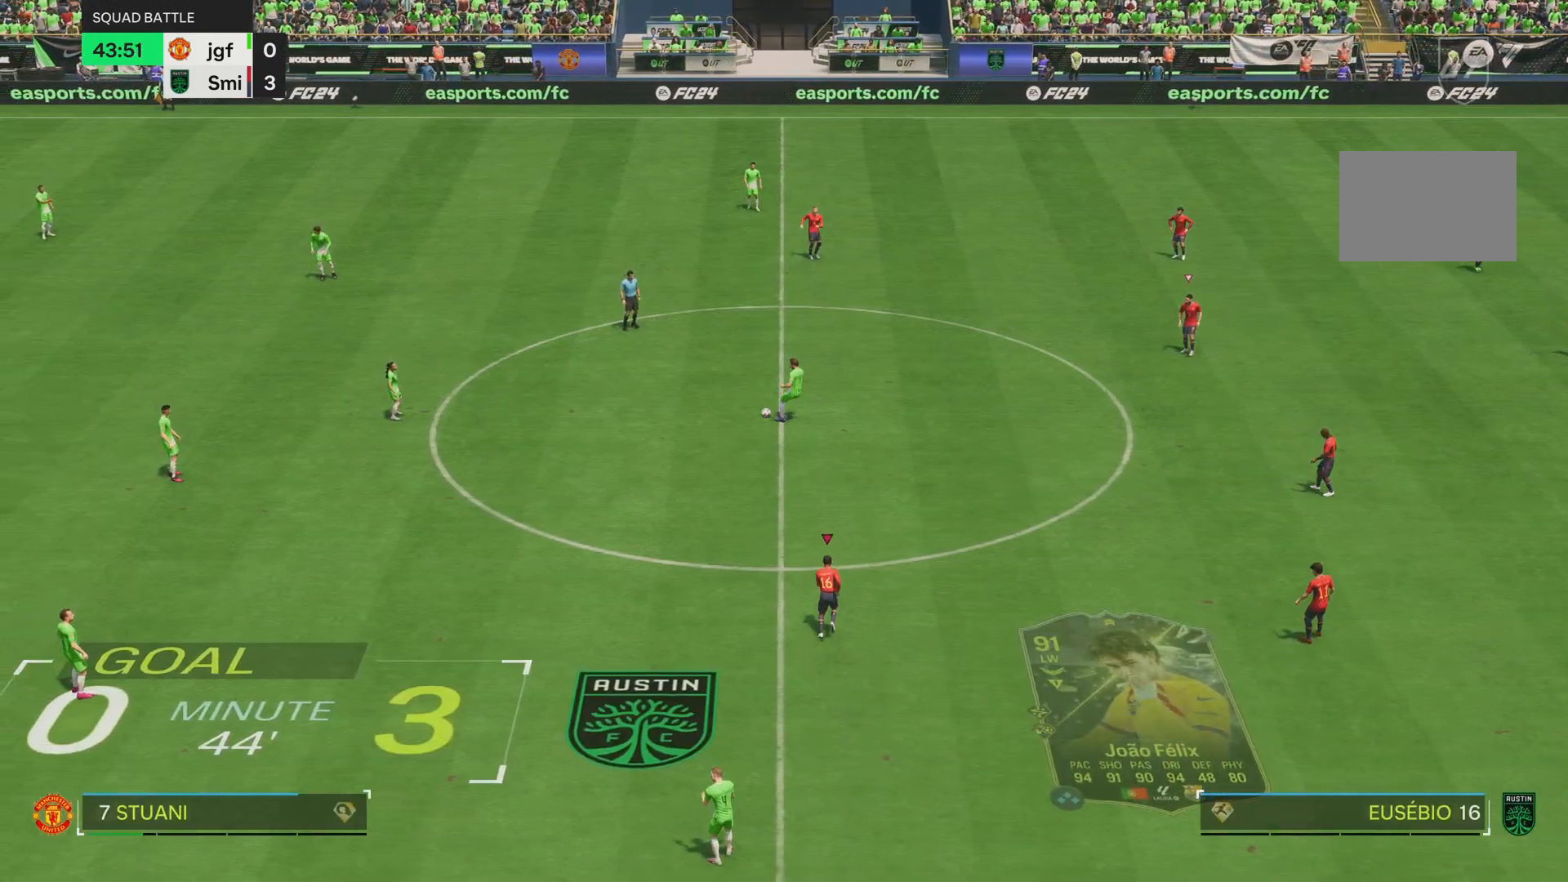
{"buttons": [], "left_stick": "left", "right_stick": "center", "events": [[251, "left_stick", "up-left"], [384, "left_stick", "left"]]}
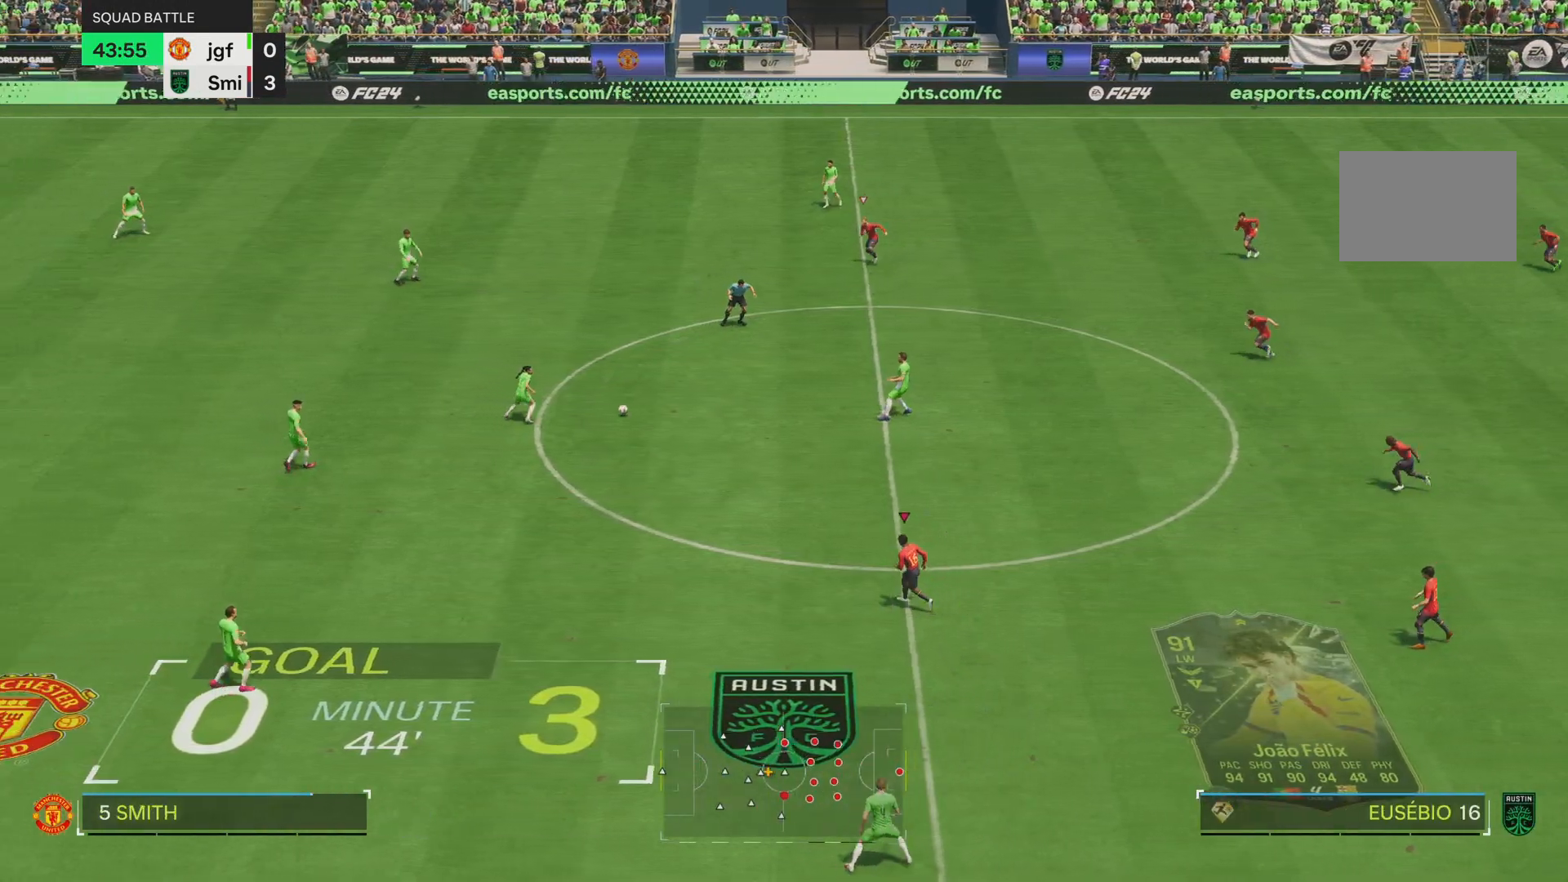
{"buttons": ["L2"], "left_stick": "left", "right_stick": "center", "events": [[150, "left_stick", "down"], [233, "left_stick", "center"], [300, "left_stick", "down"], [350, "L2", "down"], [417, "left_stick", "left"]]}
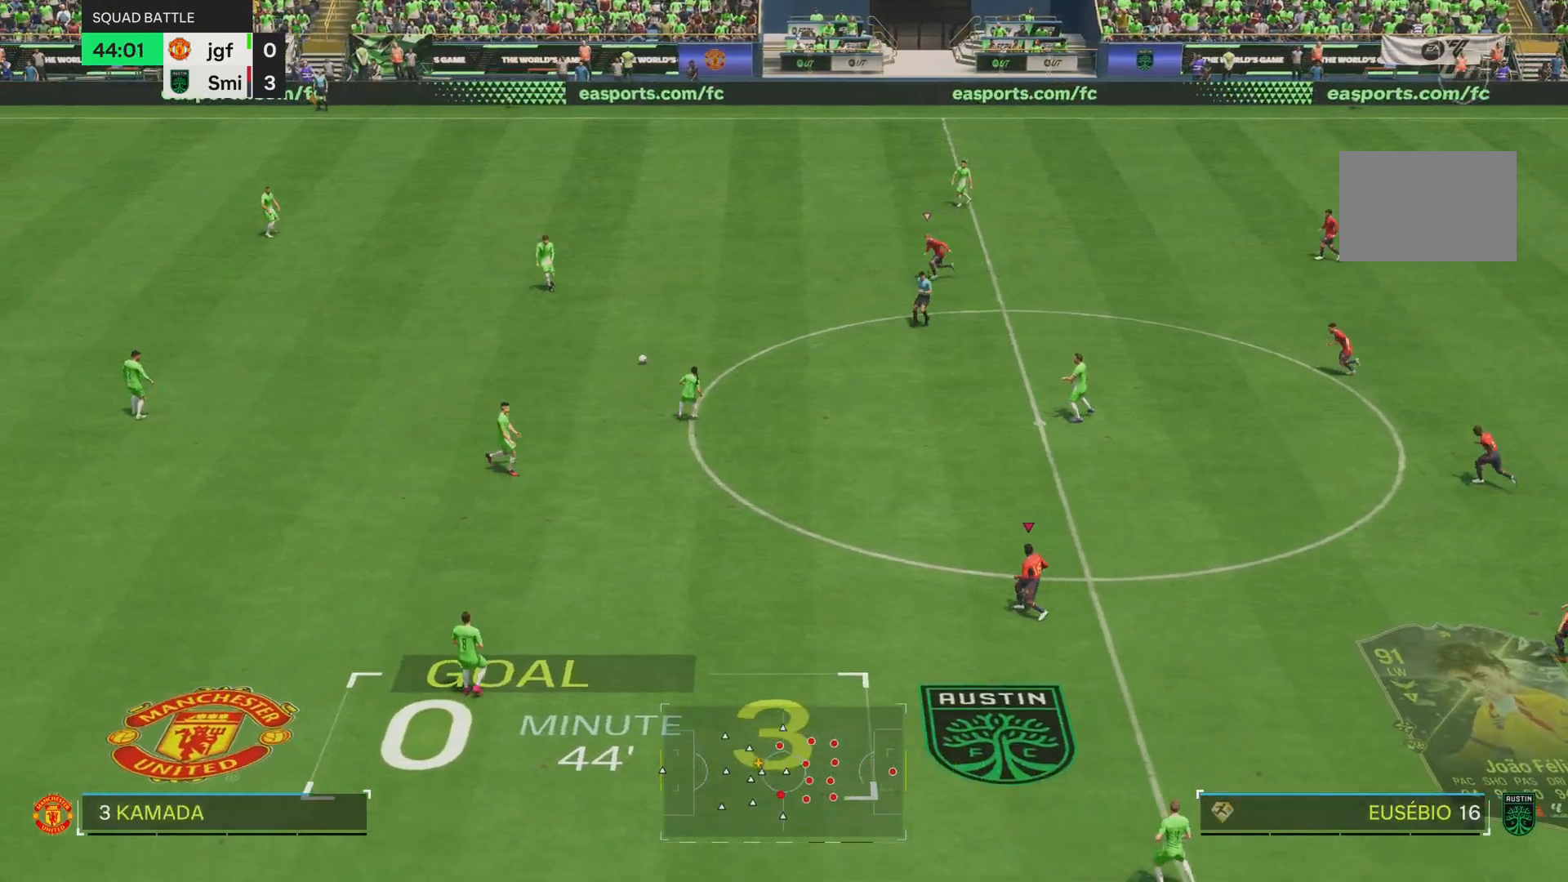
{"buttons": [], "left_stick": "down", "right_stick": "right", "events": [[84, "left_stick", "up-left"], [217, "L2", "up"], [351, "left_stick", "down"], [451, "right_stick", "right"]]}
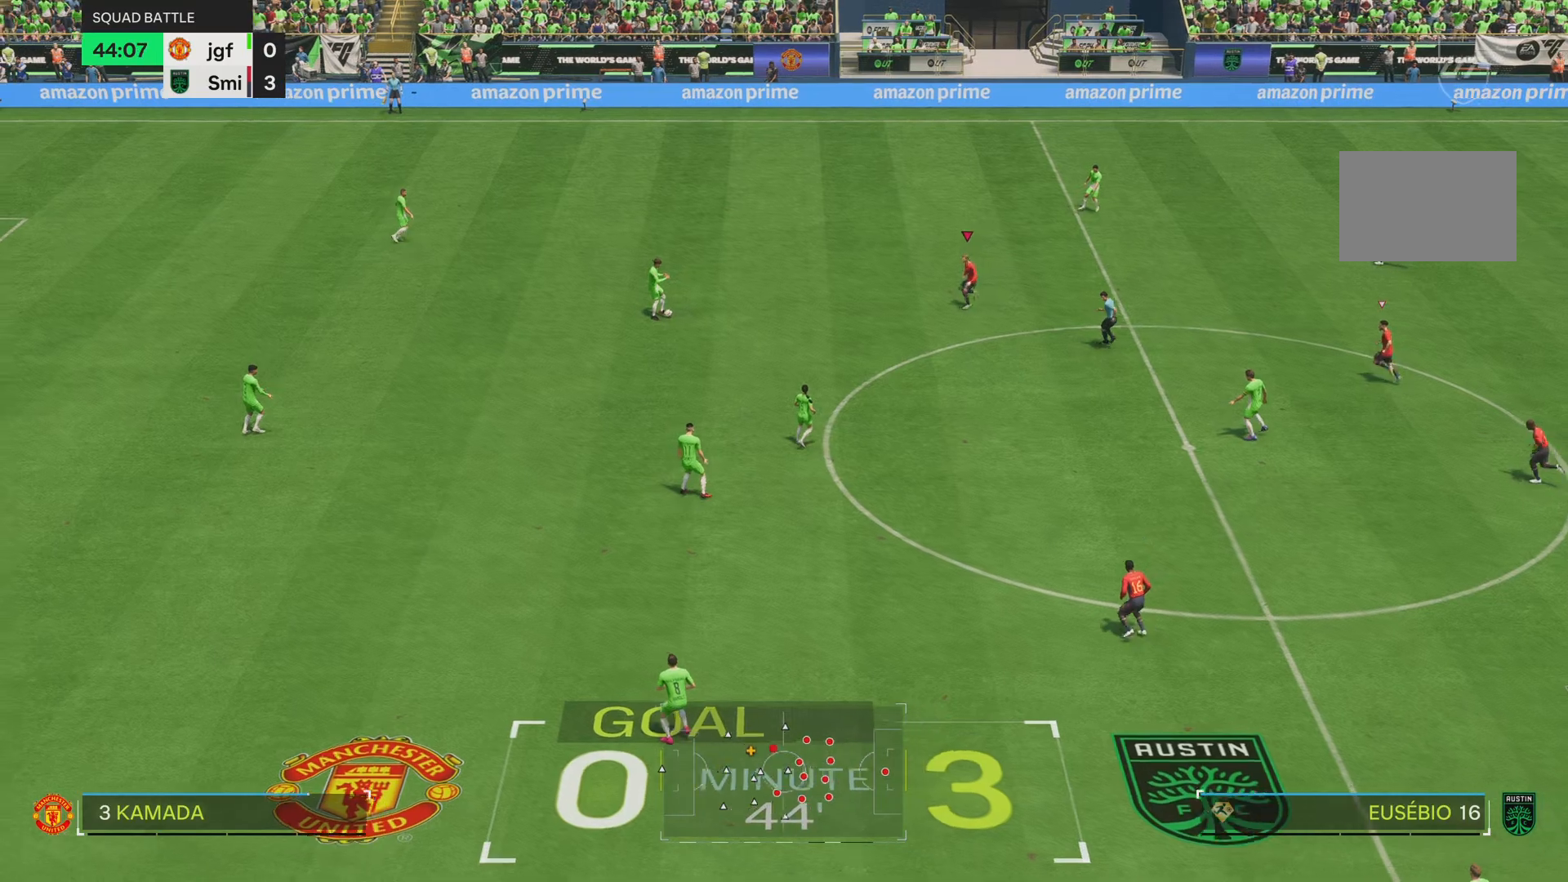
{"buttons": ["L2"], "left_stick": "down-left", "right_stick": "center", "events": [[100, "right_stick", "center"], [300, "L2", "down"], [317, "left_stick", "down-left"]]}
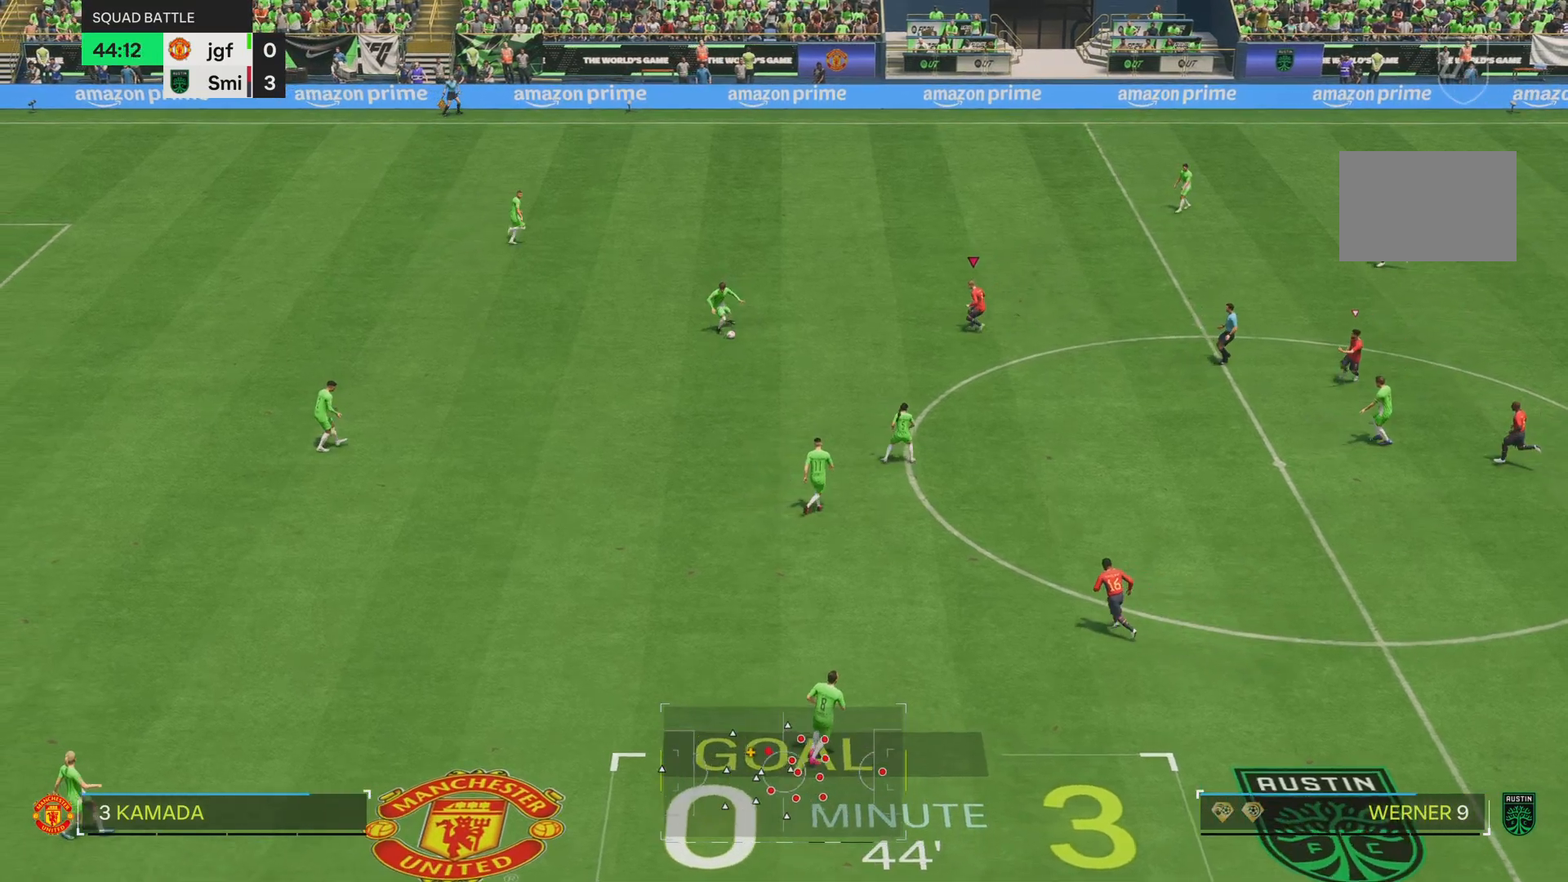
{"buttons": ["L2"], "left_stick": "down", "right_stick": "center", "events": [[50, "left_stick", "down"]]}
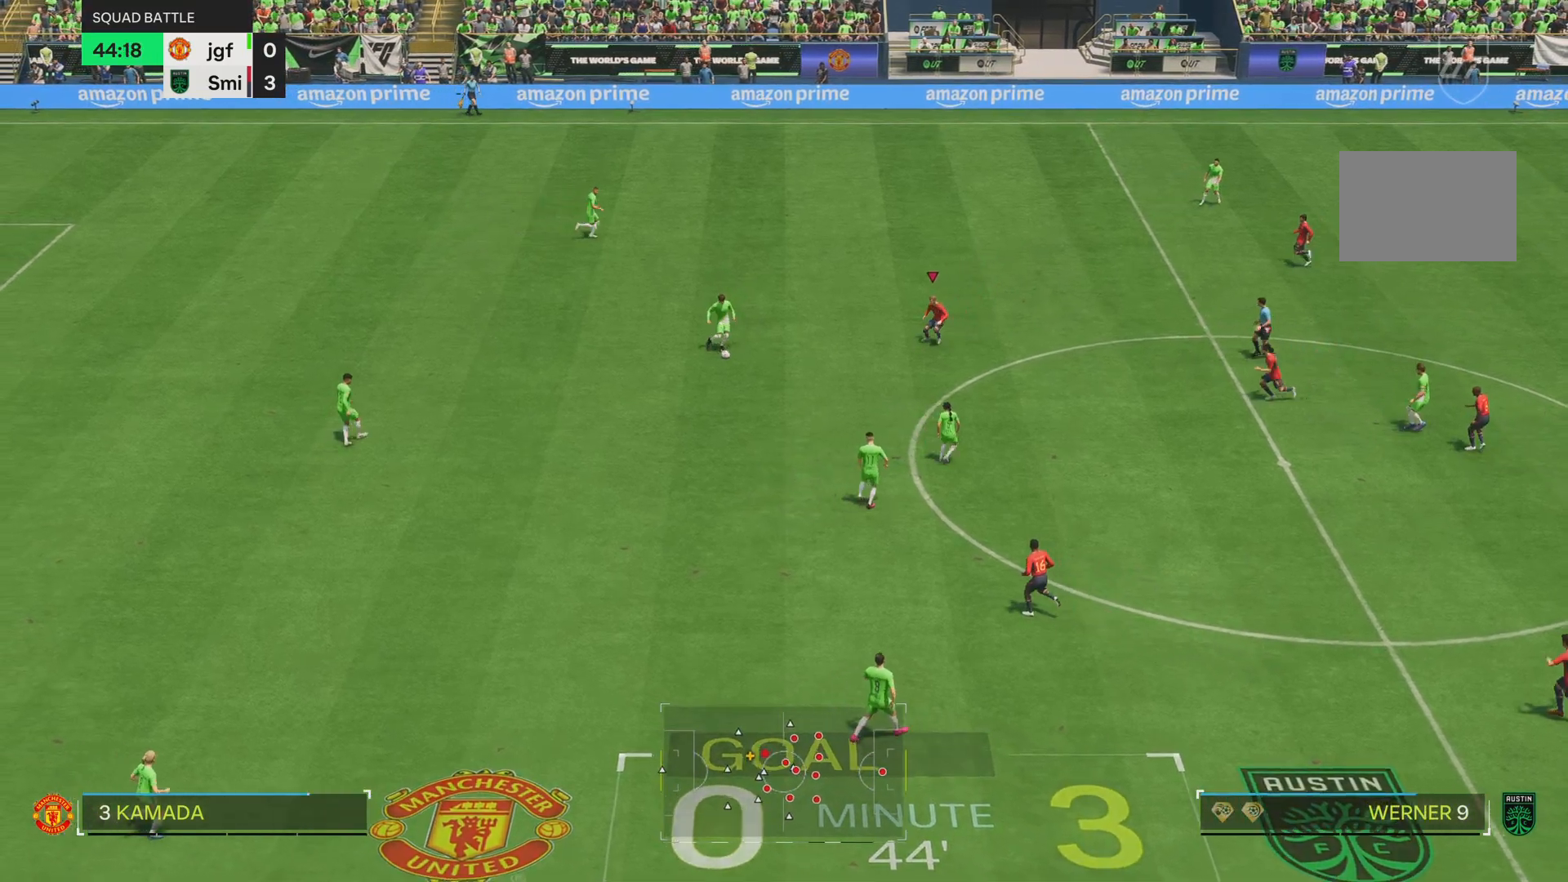
{"buttons": [], "left_stick": "down", "right_stick": "center", "events": [[50, "L2", "up"]]}
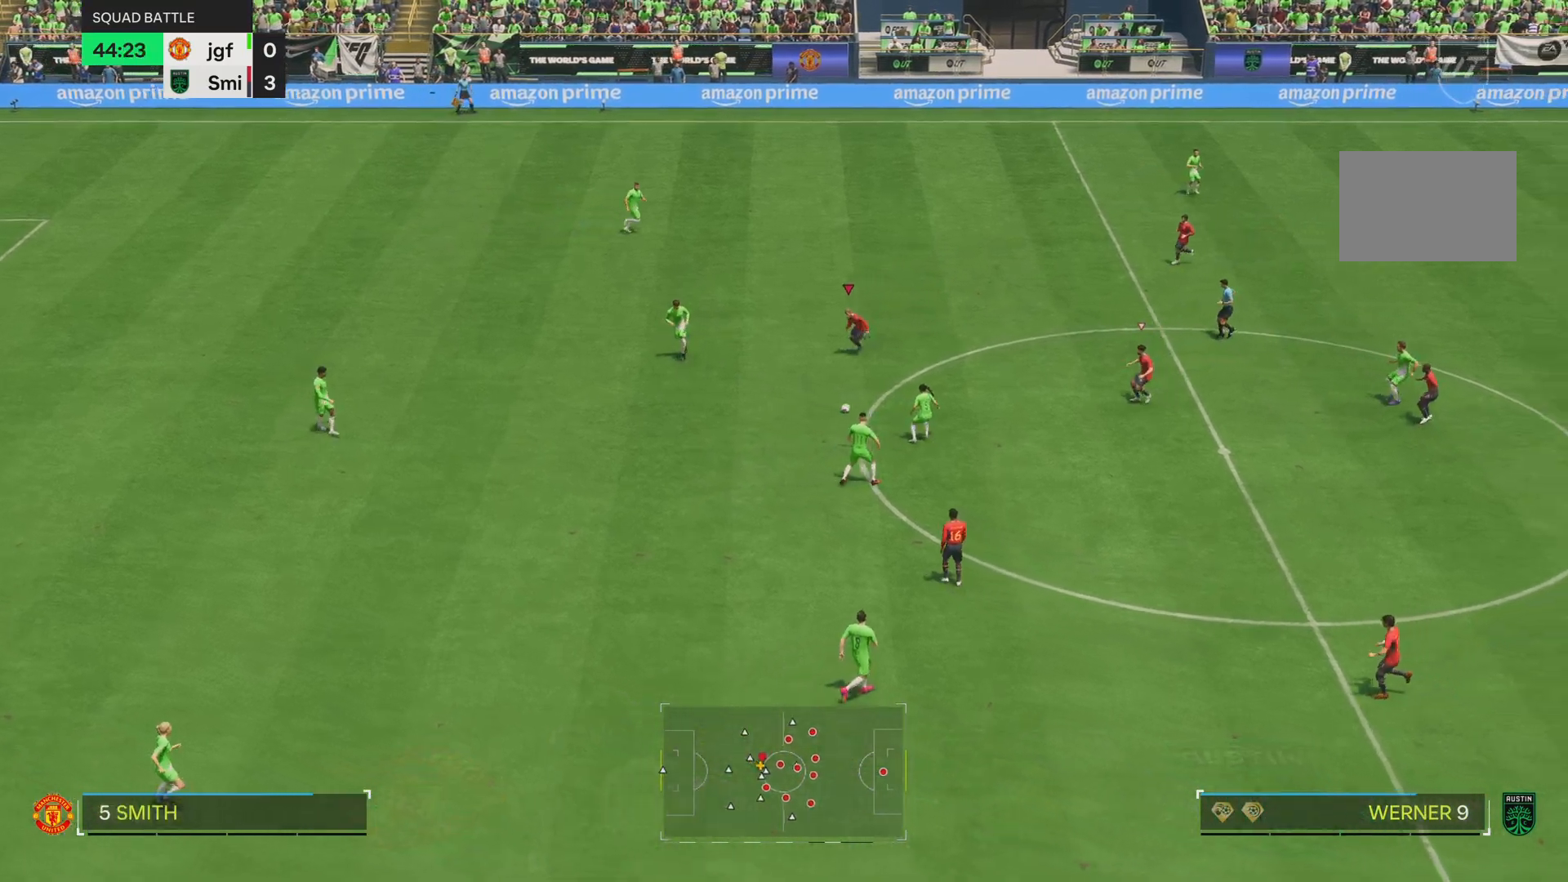
{"buttons": ["L2"], "left_stick": "down-left", "right_stick": "center", "events": [[217, "right_stick", "right"], [351, "right_stick", "center"], [384, "left_stick", "down-left"], [434, "L2", "down"]]}
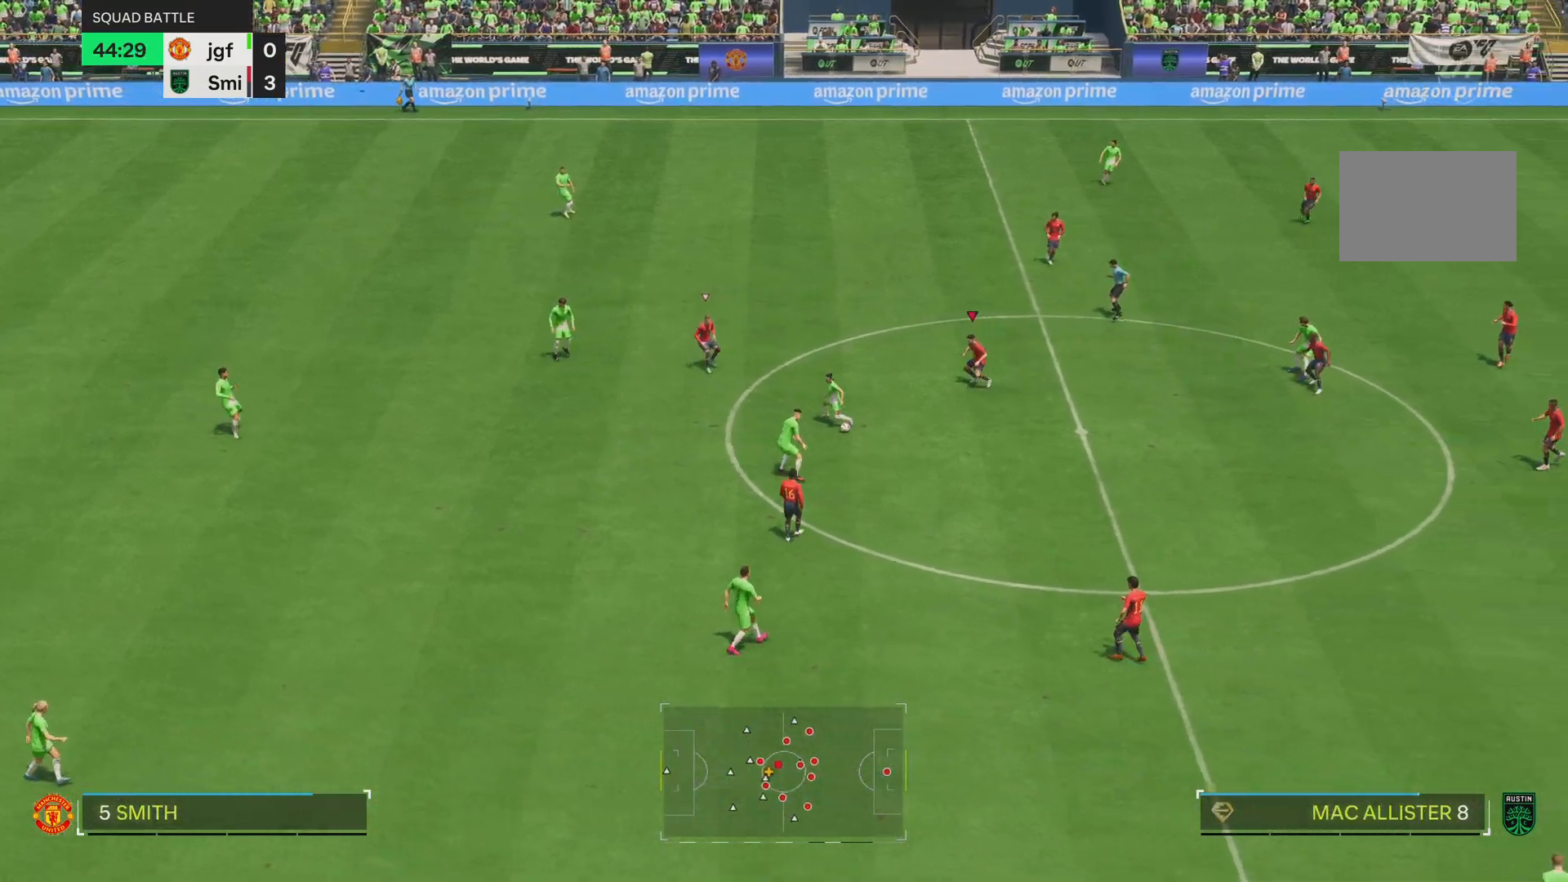
{"buttons": [], "left_stick": "down", "right_stick": "center", "events": [[50, "left_stick", "down"], [350, "L2", "up"]]}
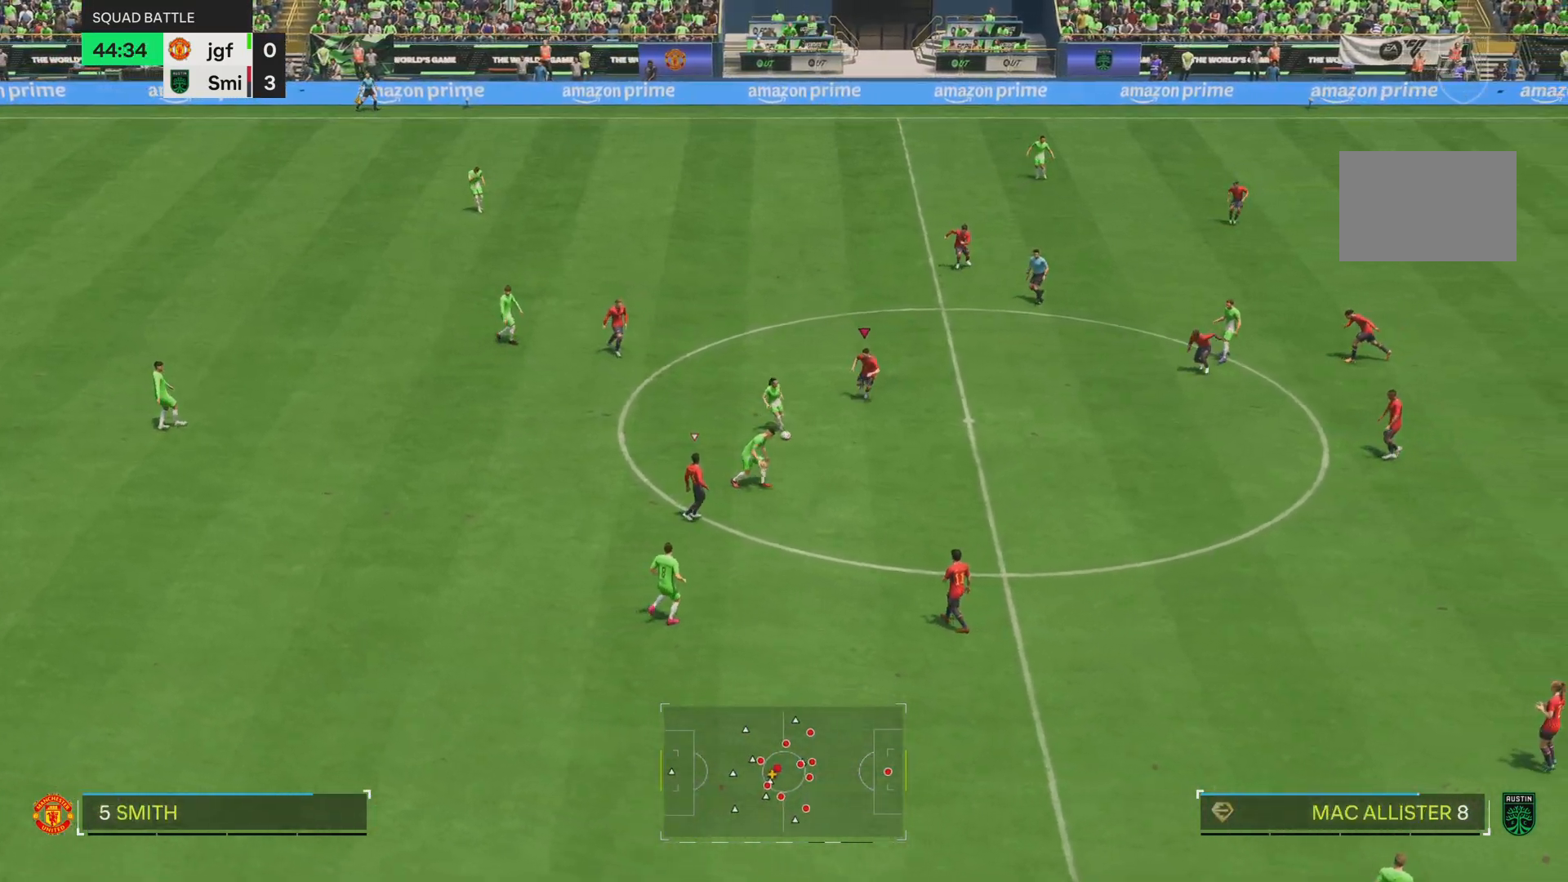
{"buttons": ["R2"], "left_stick": "down", "right_stick": "center", "events": [[34, "R2", "down"]]}
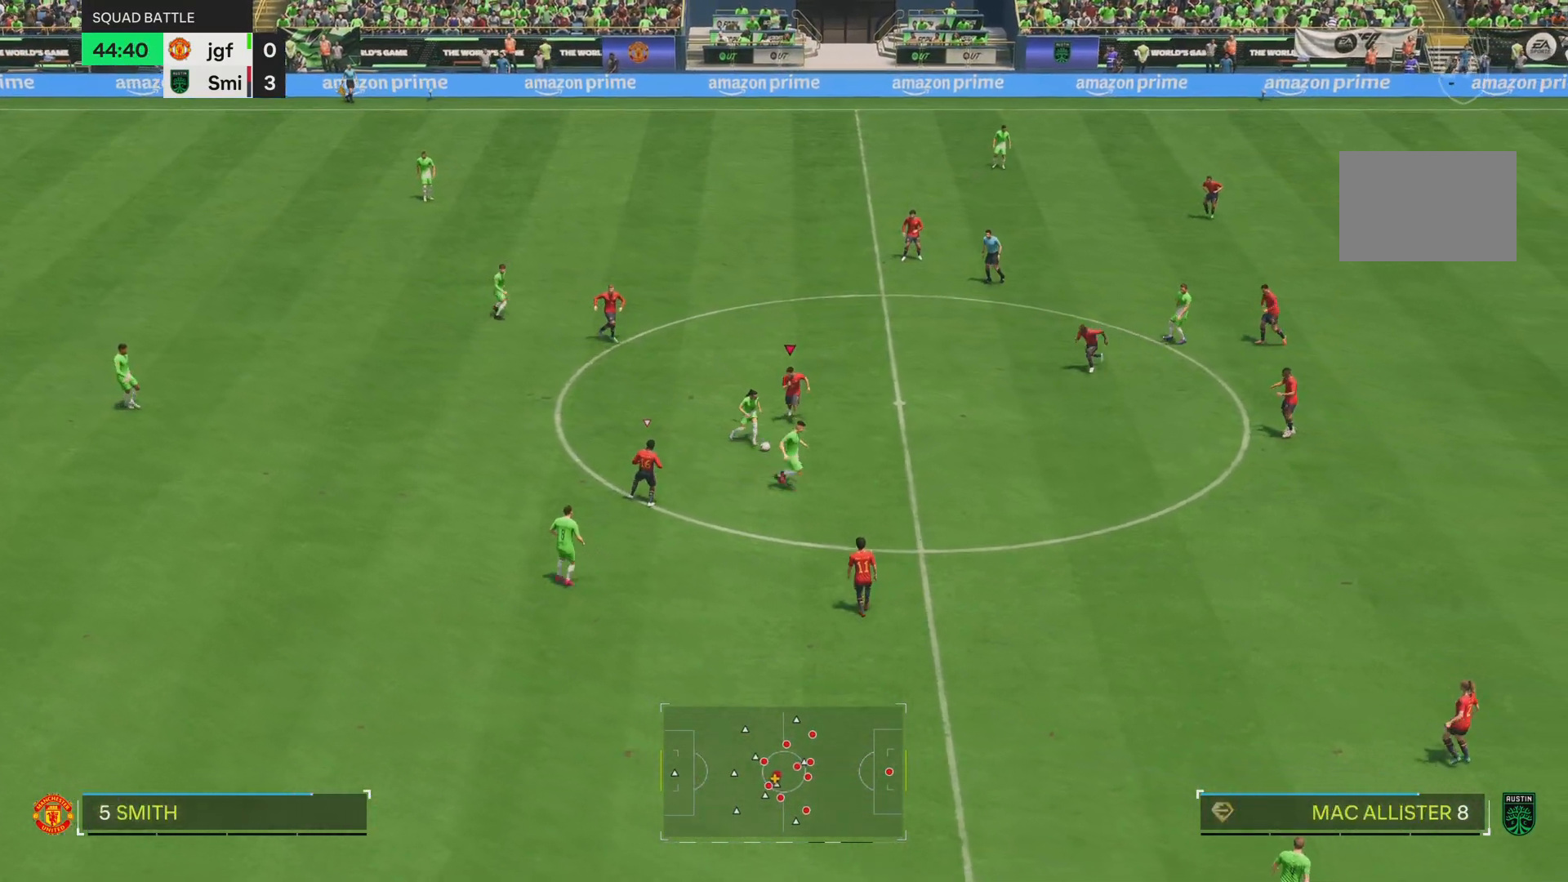
{"buttons": ["R2"], "left_stick": "down-right", "right_stick": "center", "events": [[383, "left_stick", "down-right"]]}
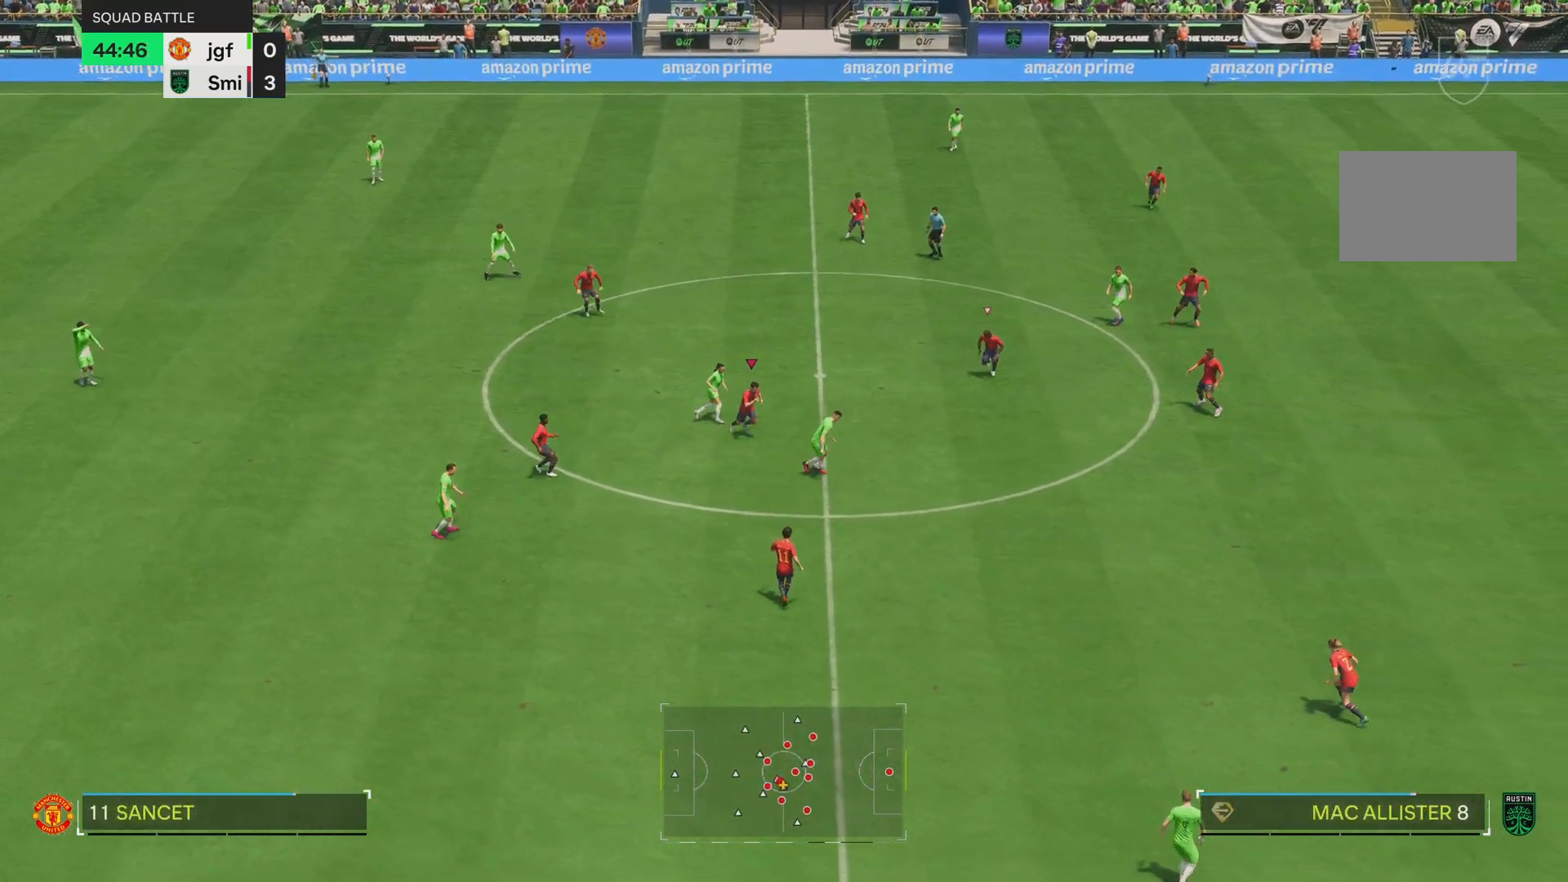
{"buttons": ["R2"], "left_stick": "down-right", "right_stick": "center", "events": [[301, "right_stick", "up-right"], [417, "right_stick", "center"]]}
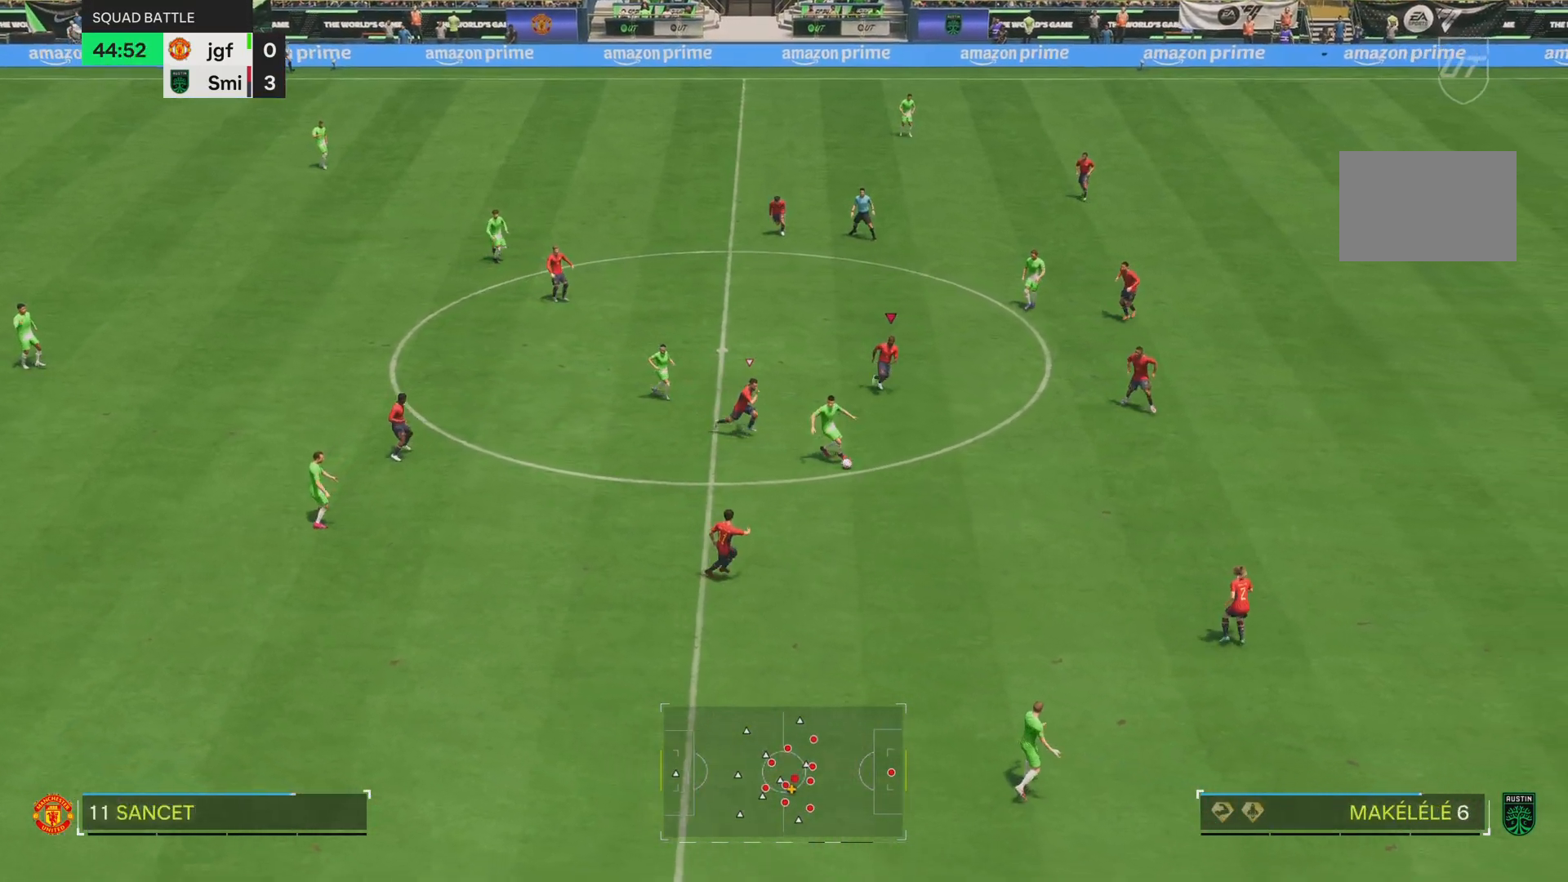
{"buttons": ["R2"], "left_stick": "down-right", "right_stick": "center", "events": []}
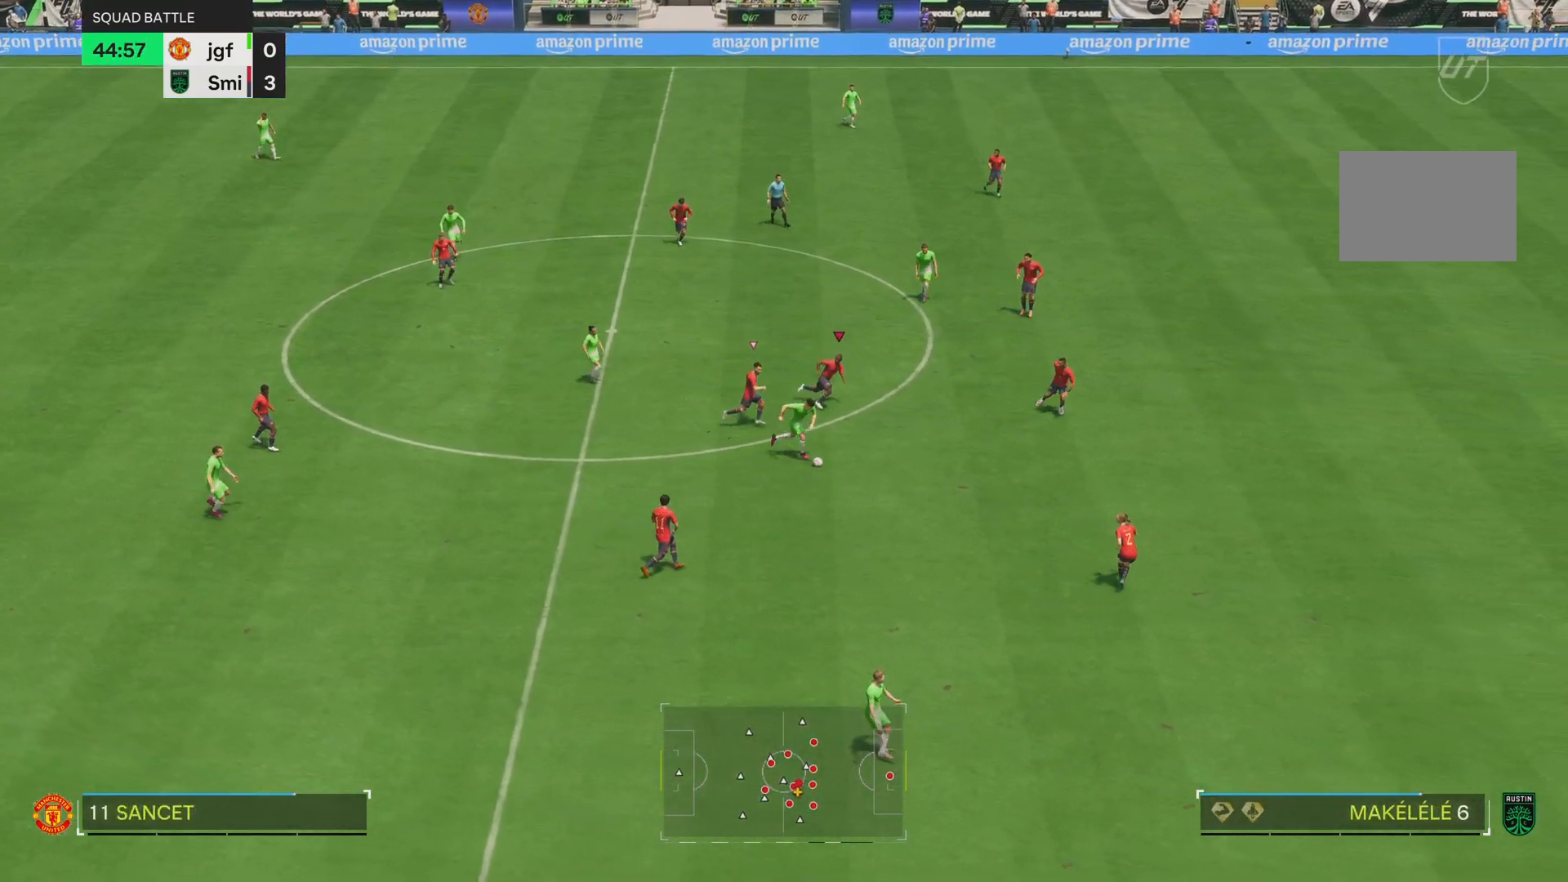
{"buttons": ["R2"], "left_stick": "down-right", "right_stick": "center", "events": []}